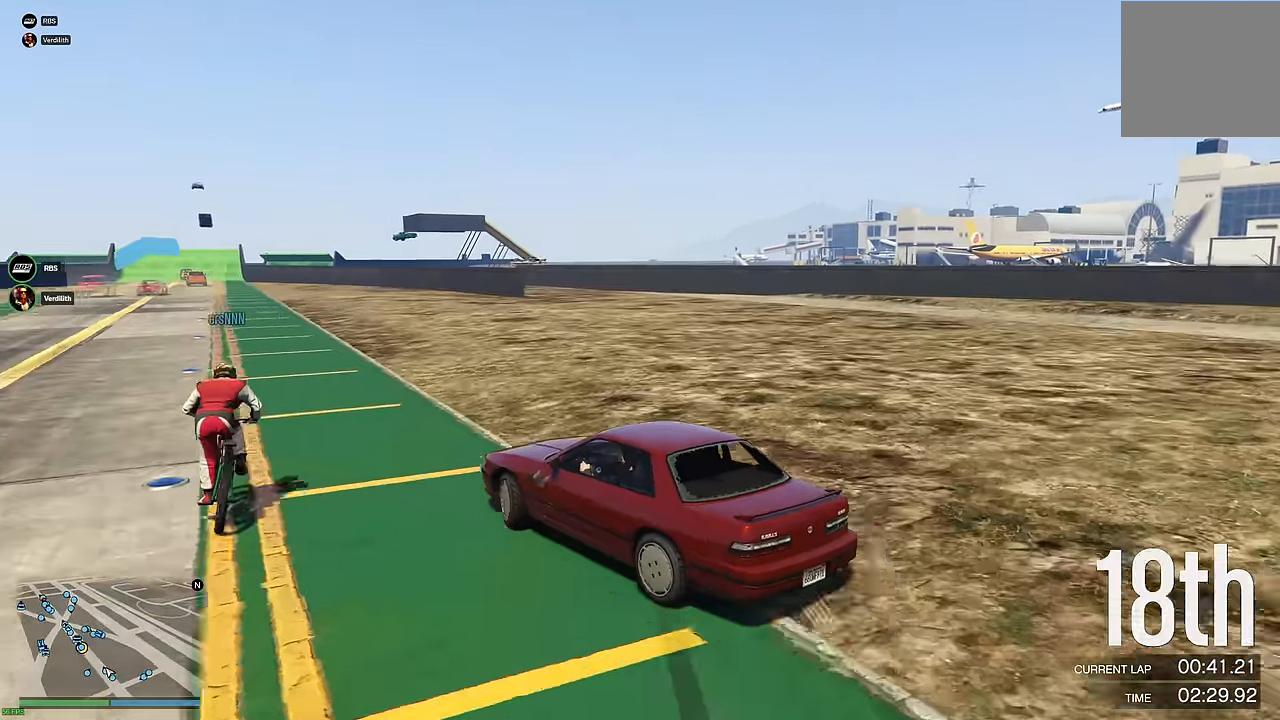
Gameplay with a controller (Xbox layout); each line is a JSON object with the inputs held at the frame after it. "events" lists button and stick changes between this image and that frame as [ms after this image, input, new state], when the widget could be followed in between.
{"buttons": ["R2", "L3"], "left_stick": "center", "right_stick": "center", "events": [[84, "L3", "down"], [84, "left_stick", "up"], [200, "L3", "up"], [217, "left_stick", "right"], [250, "L3", "down"], [467, "left_stick", "center"]]}
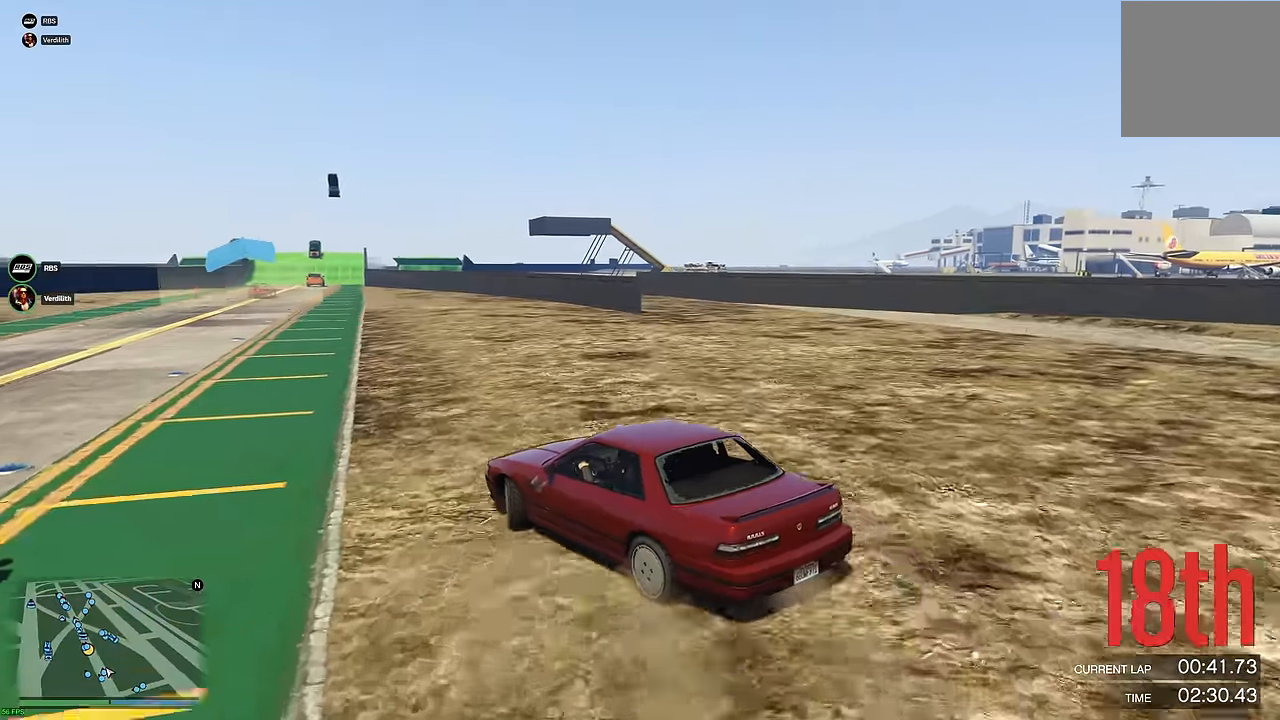
{"buttons": ["R2"], "left_stick": "up-left", "right_stick": "center", "events": [[150, "L3", "up"], [217, "left_stick", "up-left"]]}
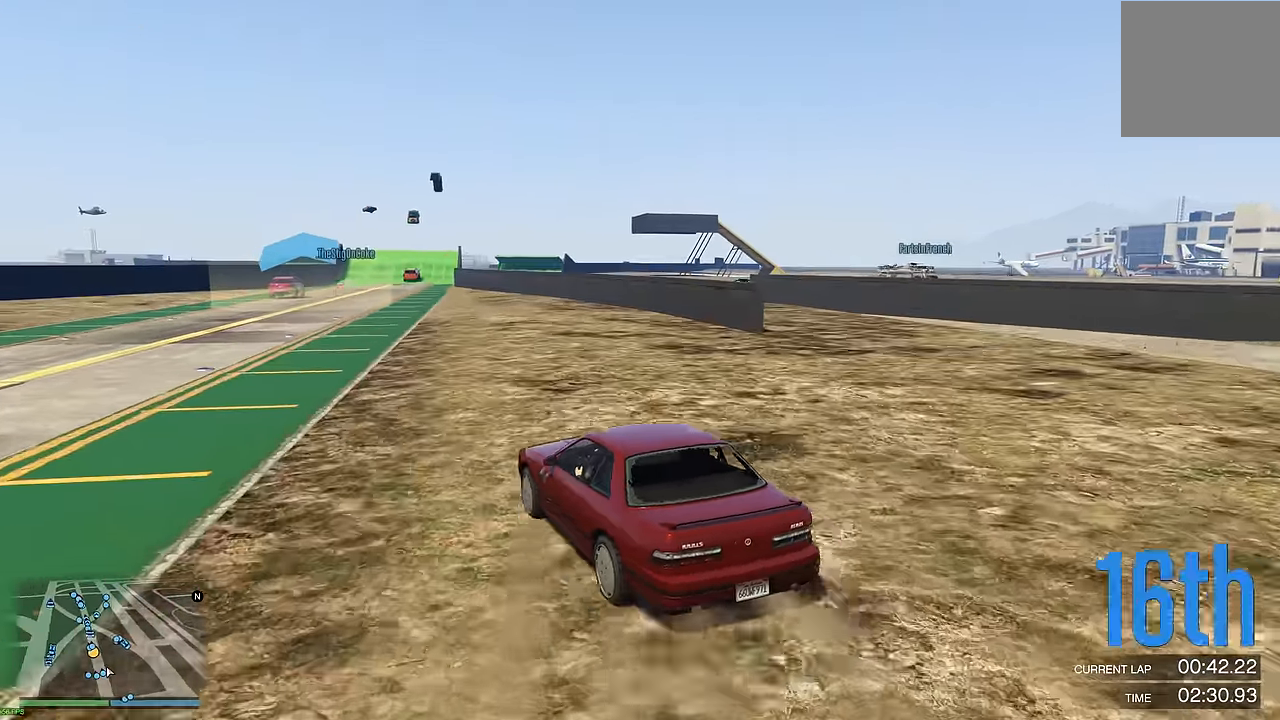
{"buttons": ["R2"], "left_stick": "center", "right_stick": "center", "events": [[34, "left_stick", "center"], [350, "left_stick", "up-left"], [434, "left_stick", "center"]]}
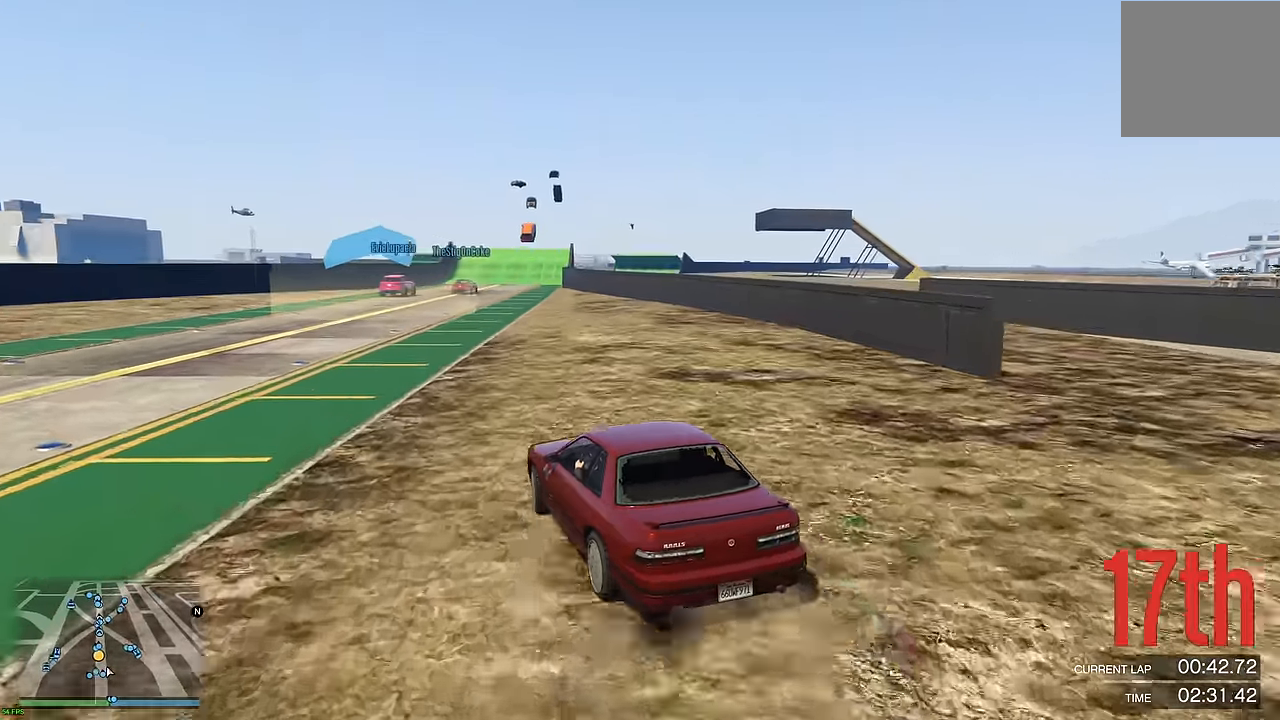
{"buttons": ["R2"], "left_stick": "center", "right_stick": "center", "events": [[50, "left_stick", "up-left"], [150, "left_stick", "center"], [300, "left_stick", "right"], [400, "left_stick", "center"]]}
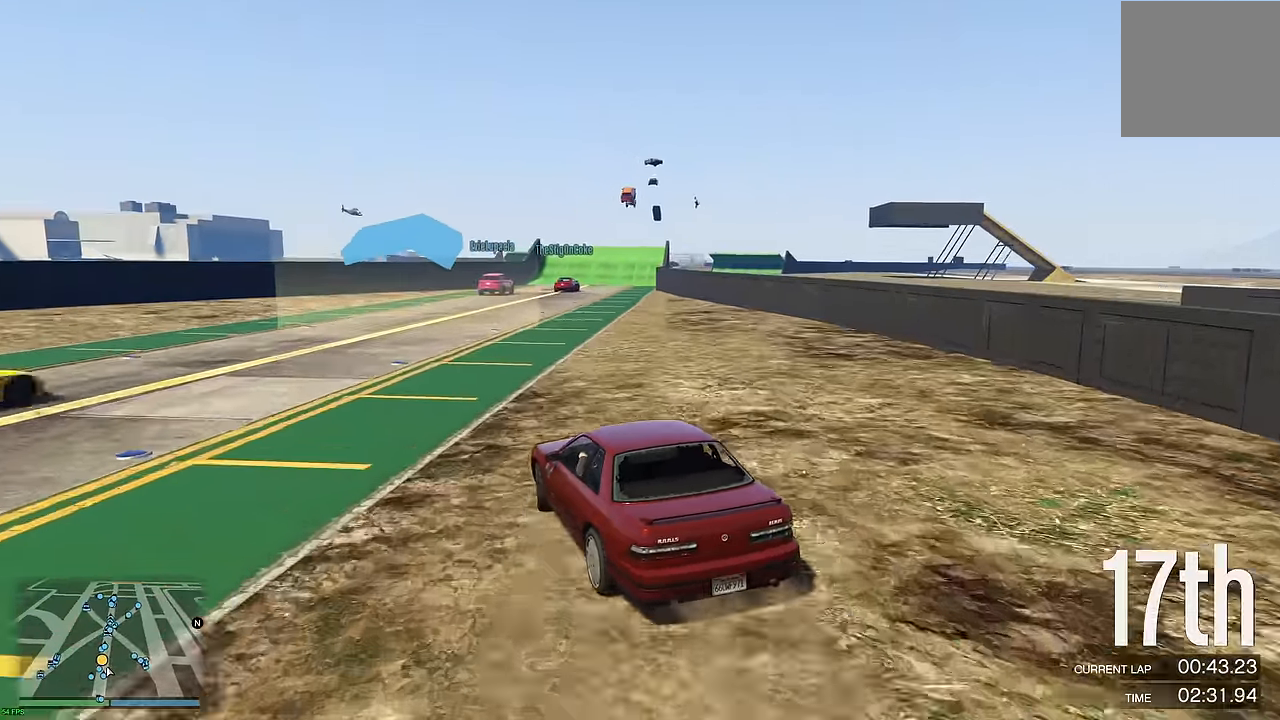
{"buttons": ["R2"], "left_stick": "center", "right_stick": "center", "events": [[150, "left_stick", "right"], [284, "left_stick", "center"]]}
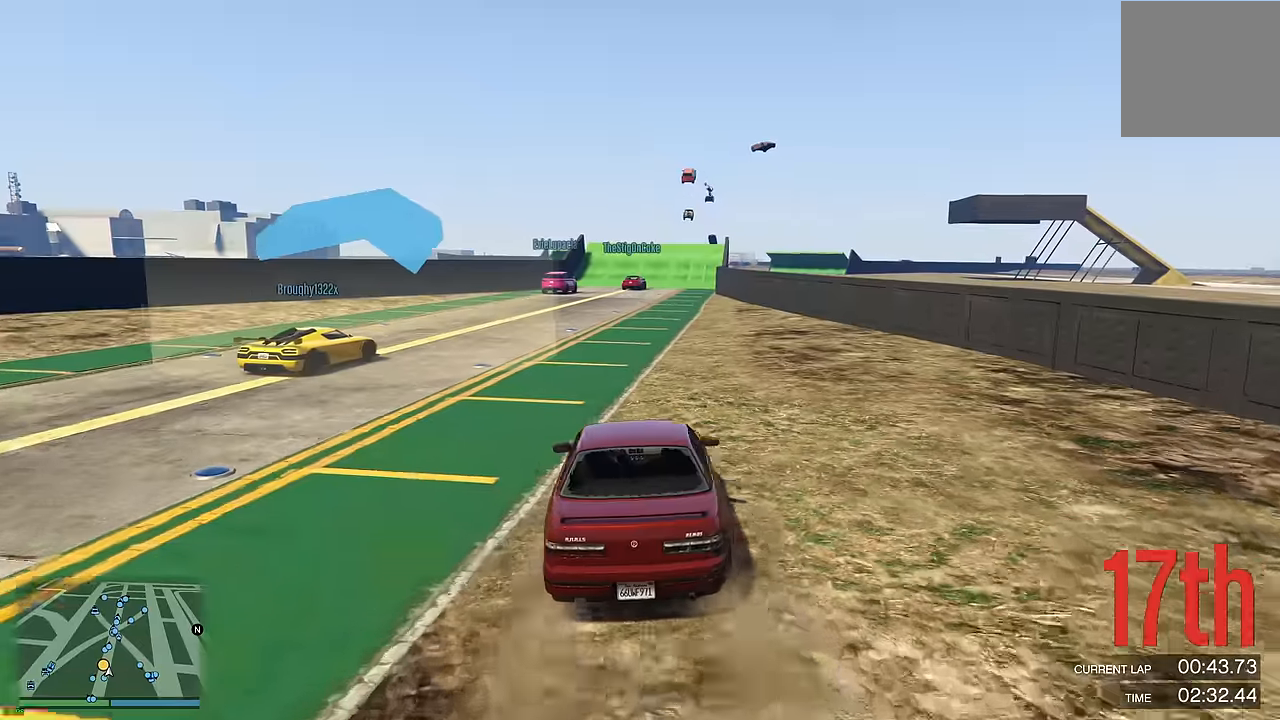
{"buttons": ["R2"], "left_stick": "center", "right_stick": "center", "events": [[183, "left_stick", "up-left"], [283, "left_stick", "center"]]}
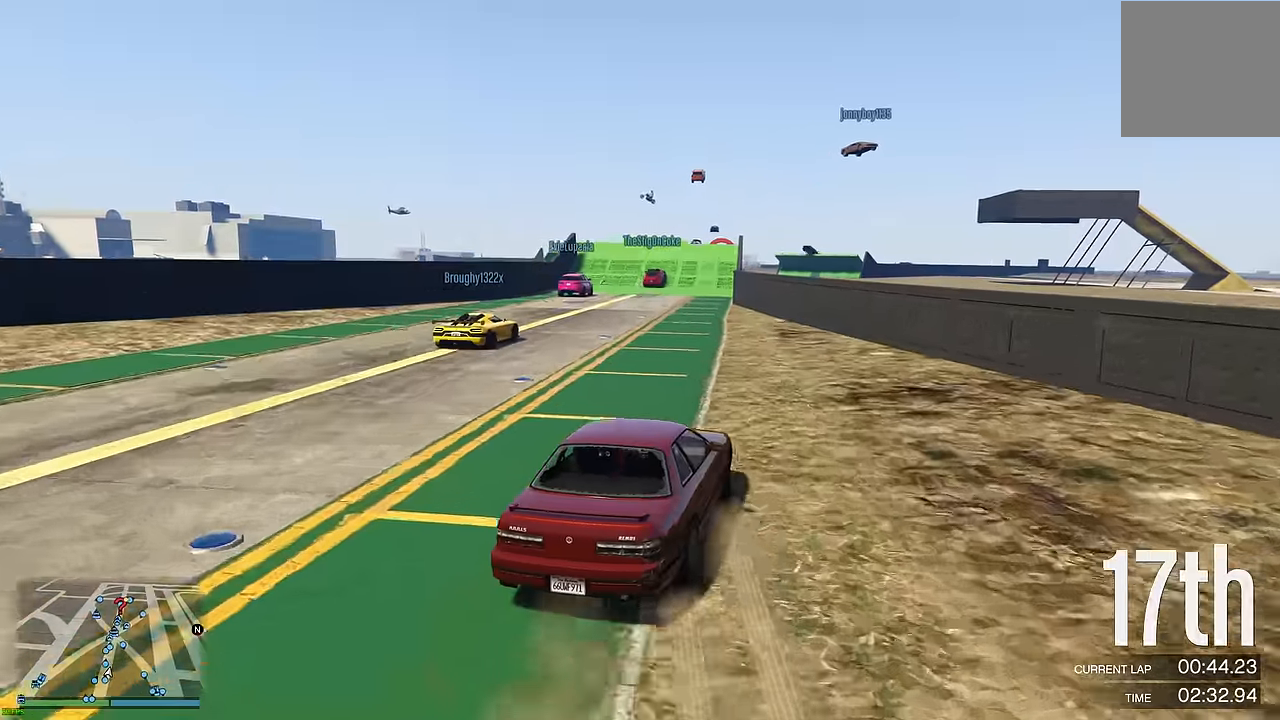
{"buttons": ["R2"], "left_stick": "center", "right_stick": "center", "events": [[166, "left_stick", "up-left"], [250, "left_stick", "center"], [300, "left_stick", "up-left"], [366, "left_stick", "center"]]}
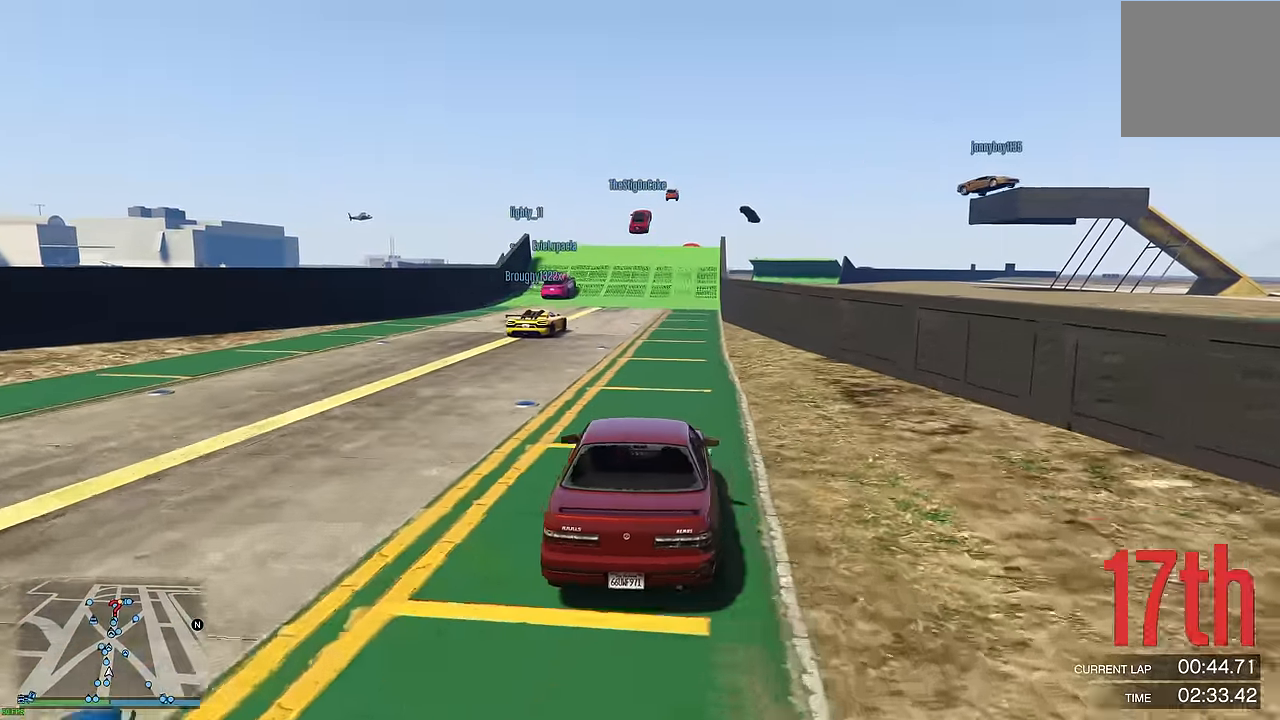
{"buttons": ["R2"], "left_stick": "center", "right_stick": "center", "events": [[233, "left_stick", "right"], [366, "left_stick", "center"]]}
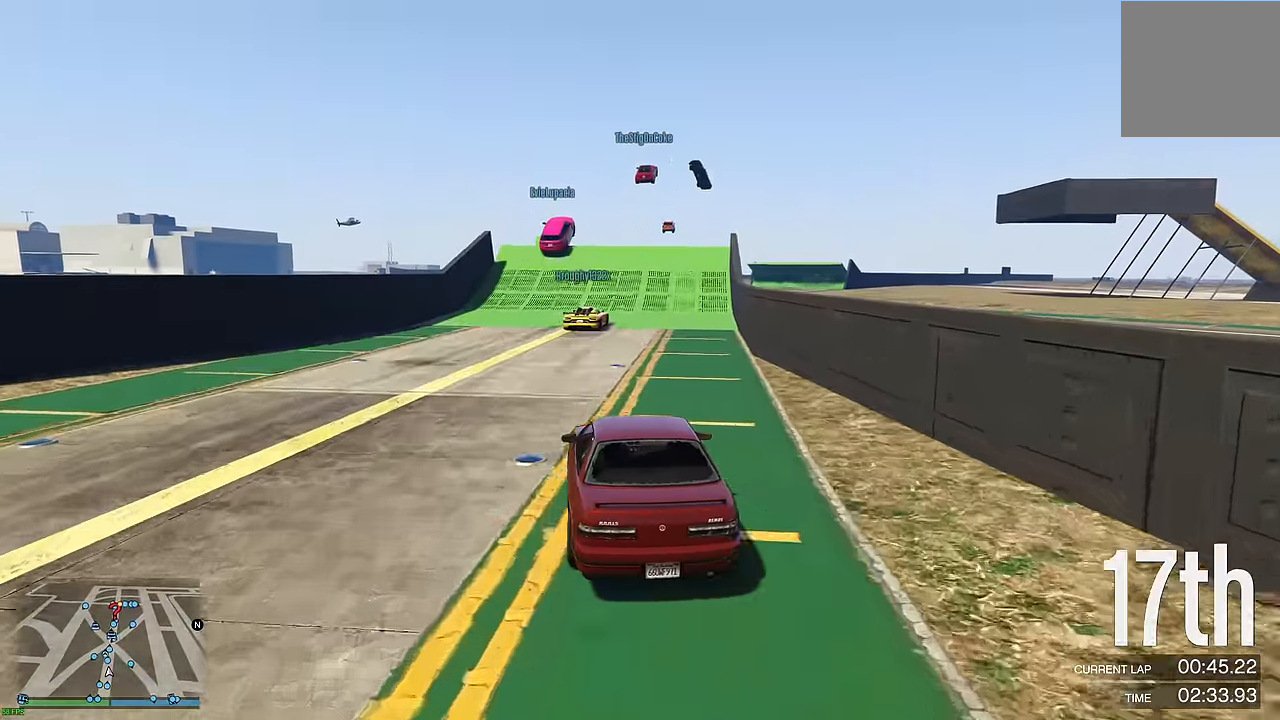
{"buttons": ["R2"], "left_stick": "right", "right_stick": "center", "events": [[416, "left_stick", "right"]]}
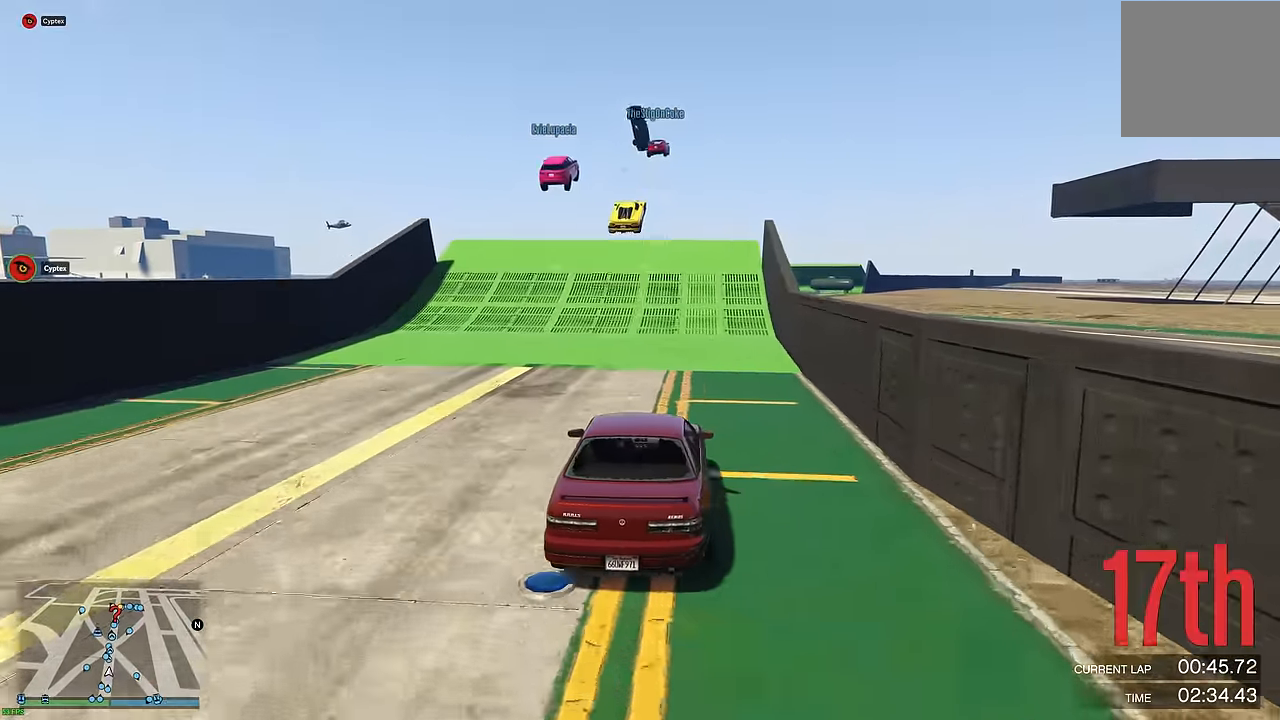
{"buttons": ["R2"], "left_stick": "center", "right_stick": "center", "events": [[50, "left_stick", "center"], [150, "left_stick", "left"], [250, "left_stick", "center"]]}
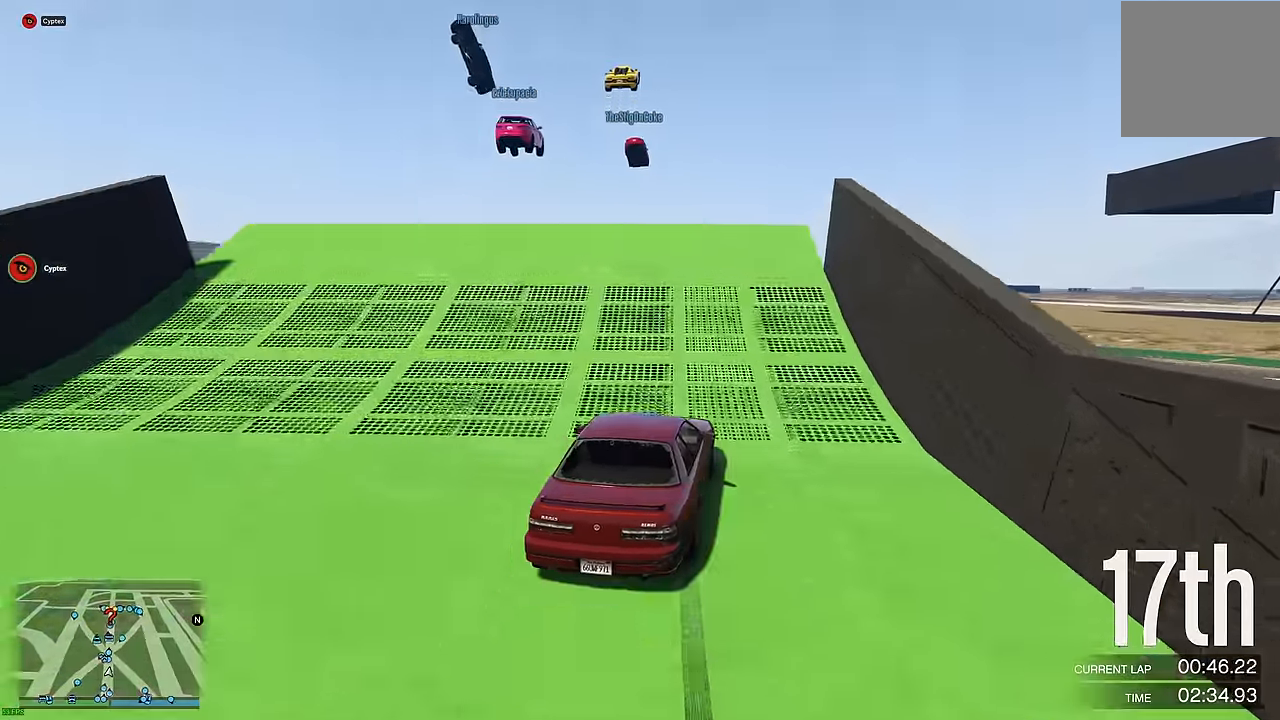
{"buttons": ["R2"], "left_stick": "center", "right_stick": "center", "events": [[166, "left_stick", "up-left"], [283, "left_stick", "center"]]}
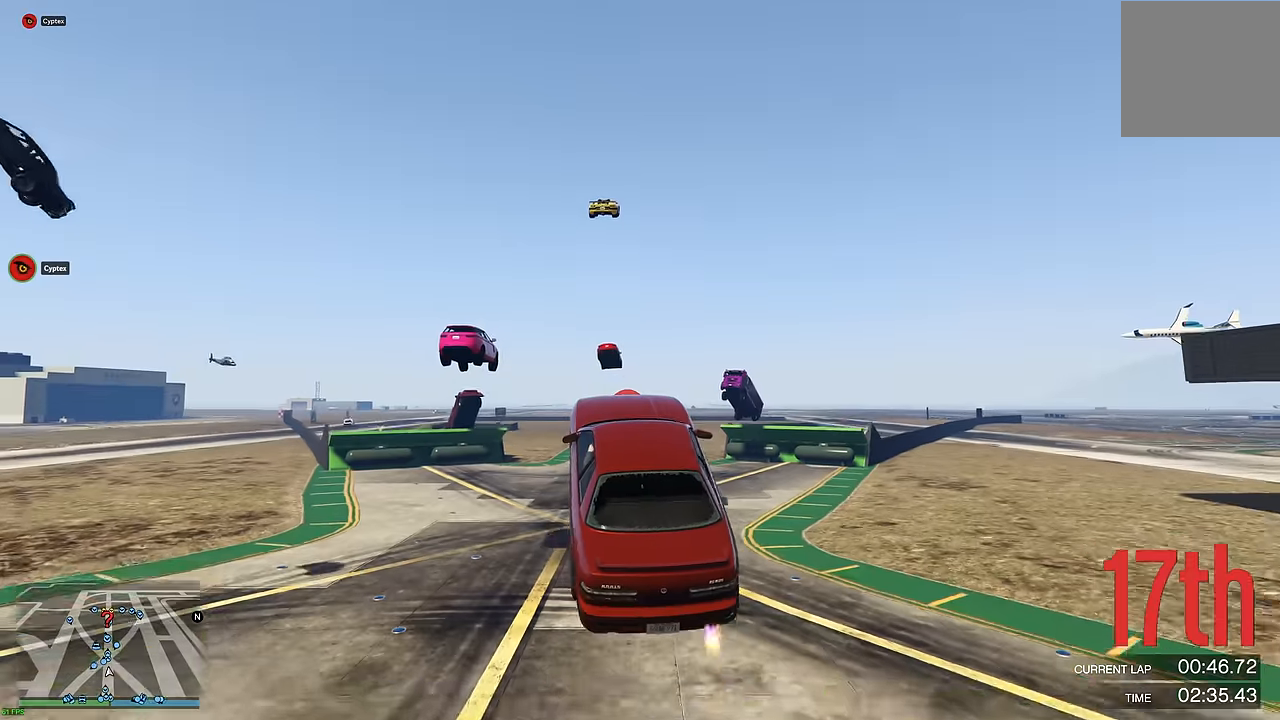
{"buttons": ["A"], "left_stick": "right", "right_stick": "center", "events": [[16, "left_stick", "right"], [250, "A", "down"], [283, "R2", "up"]]}
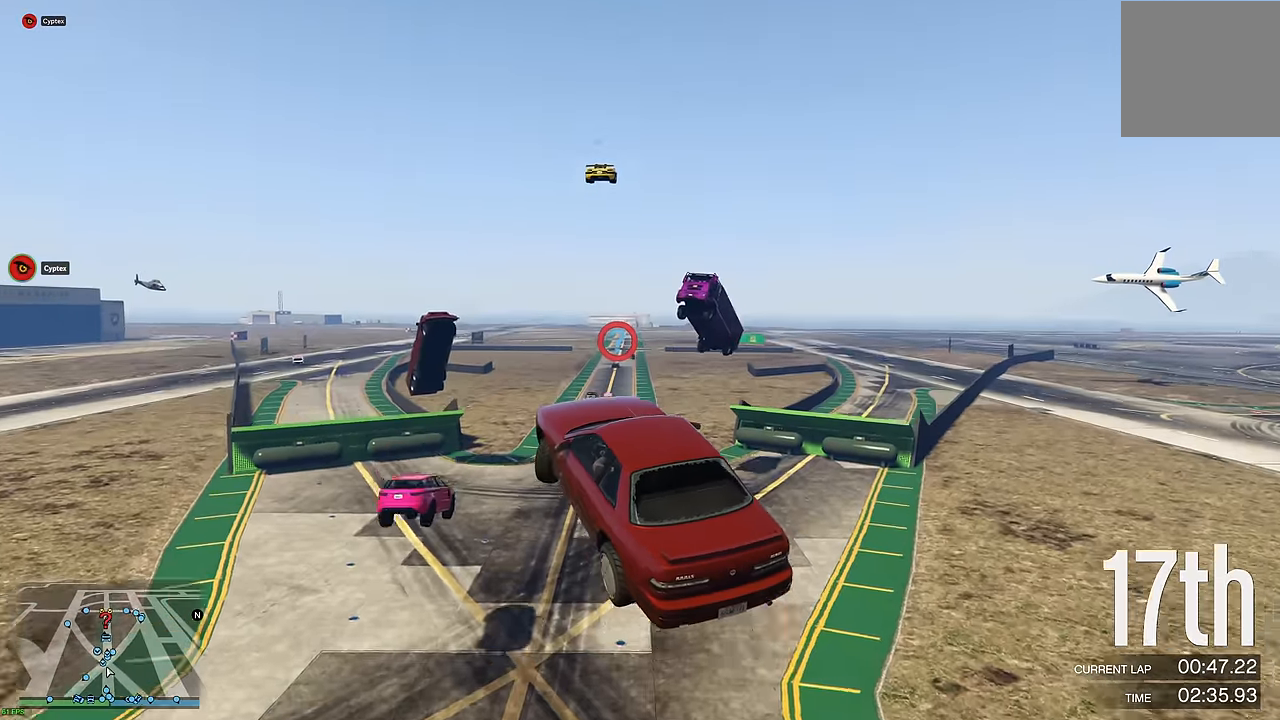
{"buttons": [], "left_stick": "up-right", "right_stick": "center", "events": [[50, "left_stick", "up-right"], [166, "A", "up"]]}
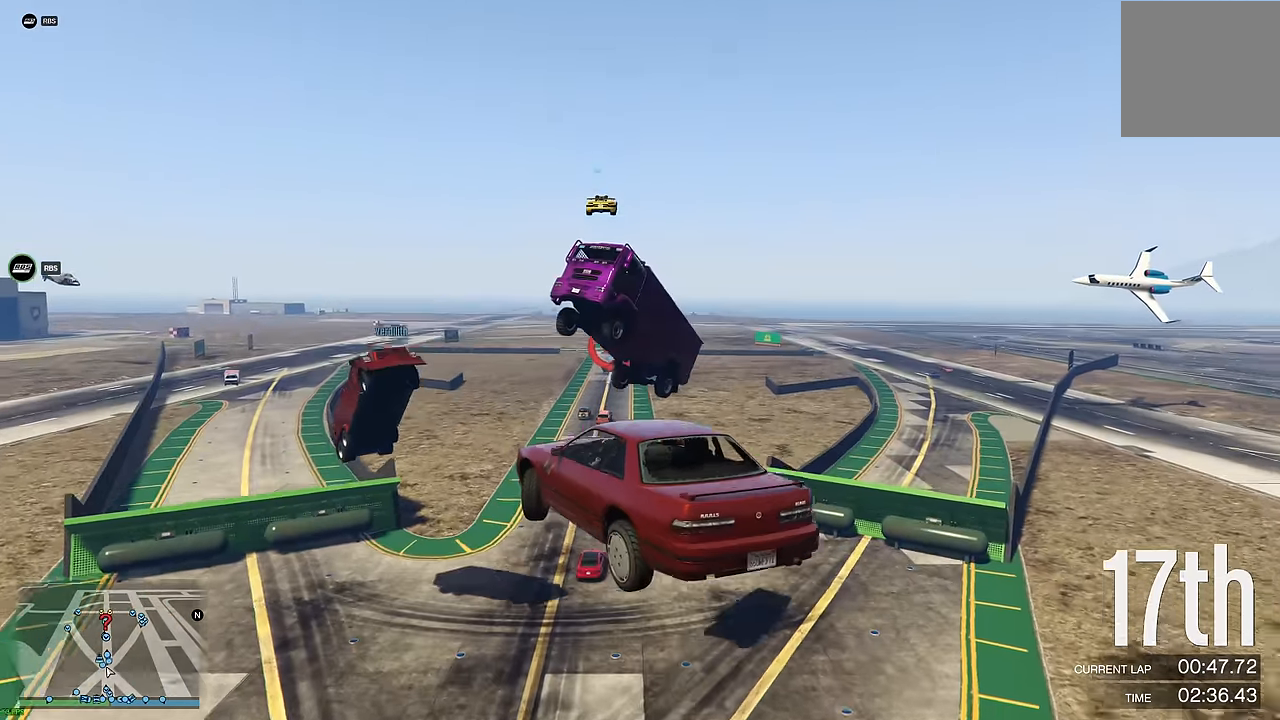
{"buttons": [], "left_stick": "down", "right_stick": "center", "events": [[50, "left_stick", "down-right"], [116, "left_stick", "down"]]}
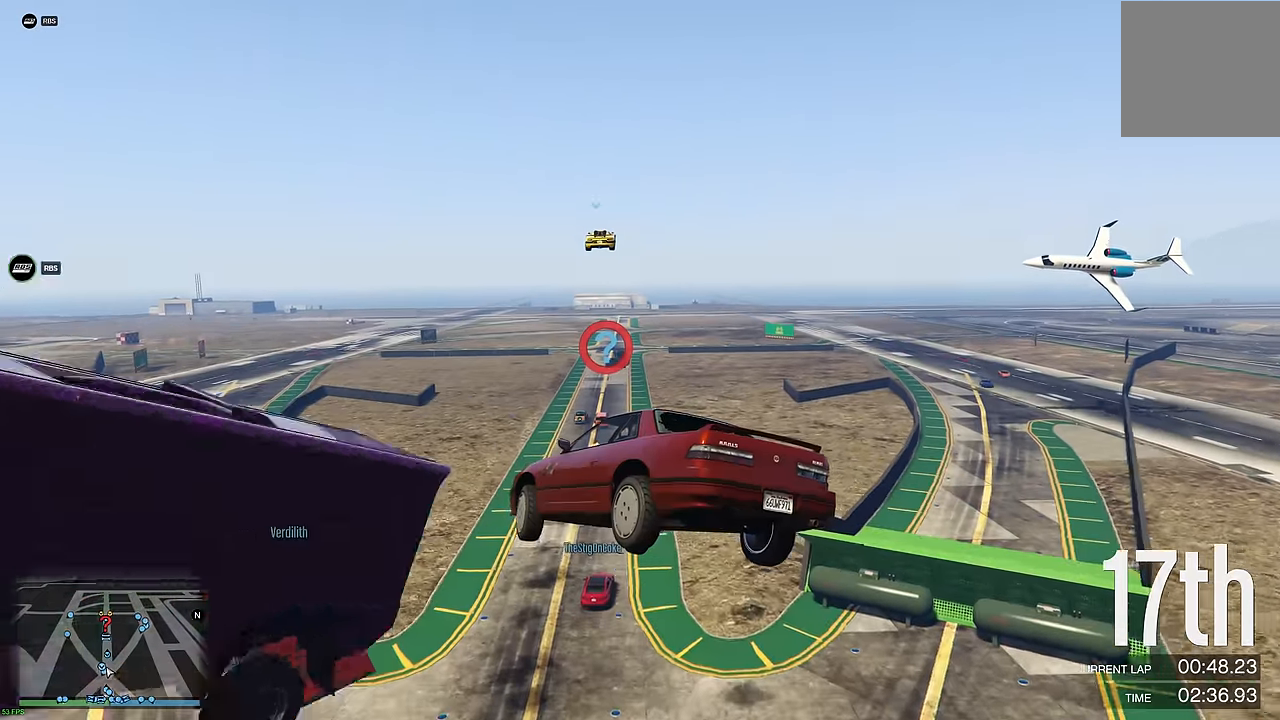
{"buttons": [], "left_stick": "down-left", "right_stick": "center", "events": [[100, "left_stick", "down-left"]]}
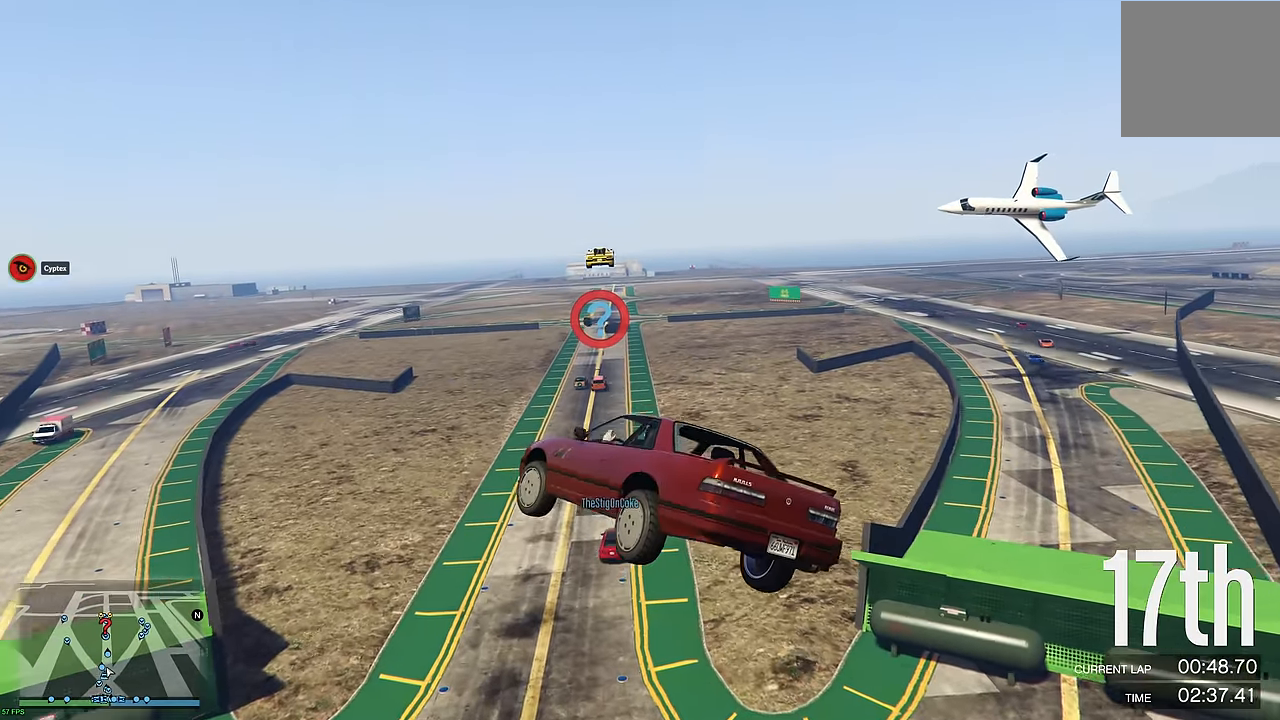
{"buttons": [], "left_stick": "up-left", "right_stick": "center", "events": [[83, "left_stick", "up-right"], [133, "A", "down"], [350, "A", "up"], [350, "left_stick", "up-left"]]}
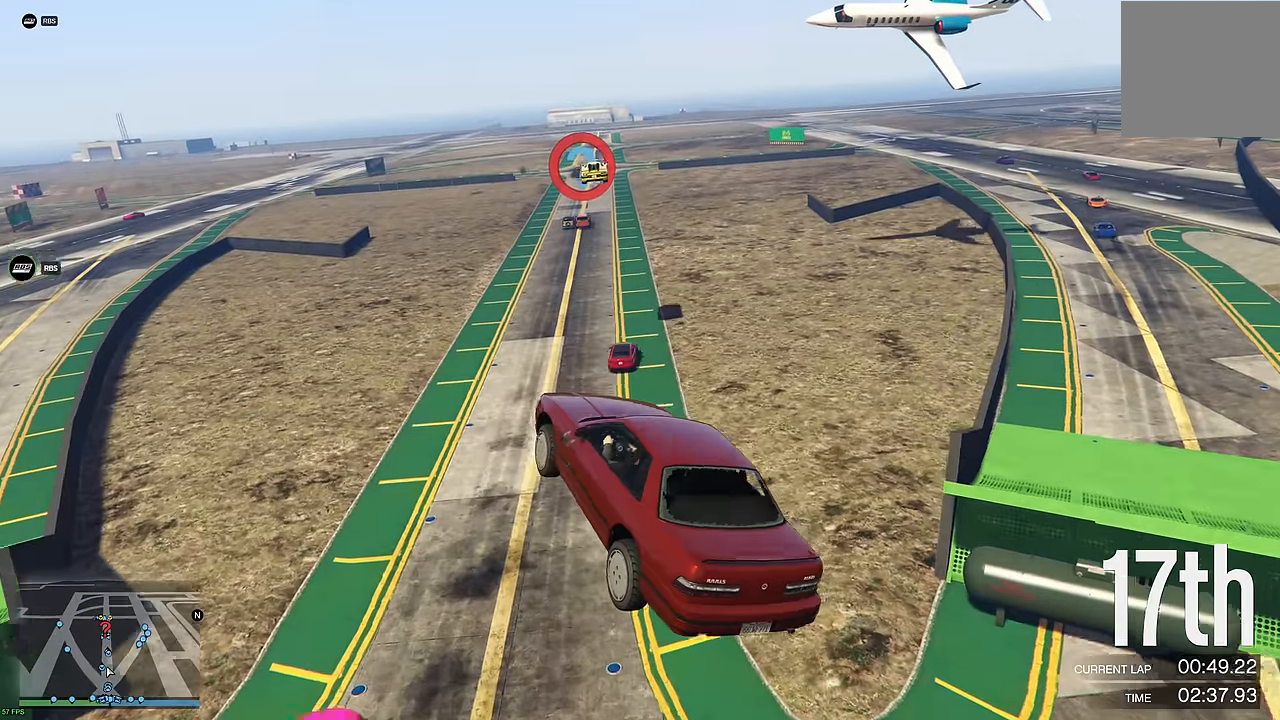
{"buttons": ["R2"], "left_stick": "center", "right_stick": "center", "events": [[83, "R2", "down"], [83, "left_stick", "center"], [416, "left_stick", "right"], [483, "left_stick", "center"]]}
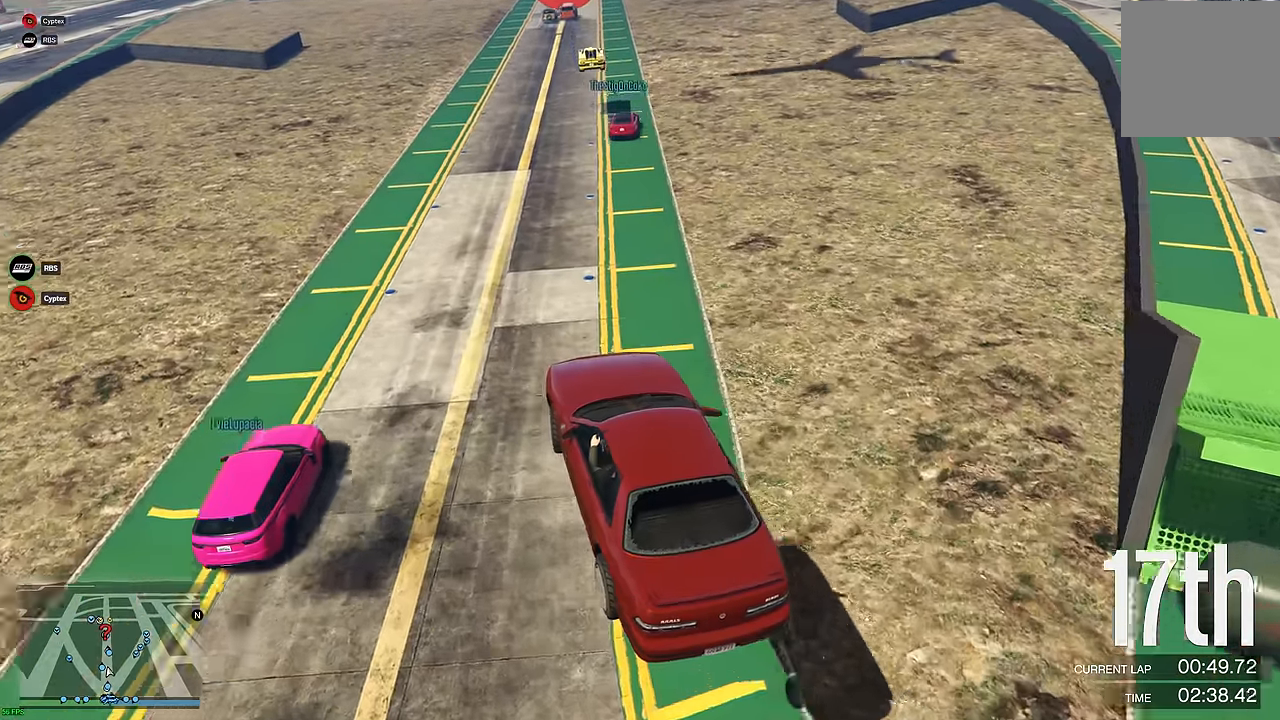
{"buttons": ["R2"], "left_stick": "center", "right_stick": "center", "events": []}
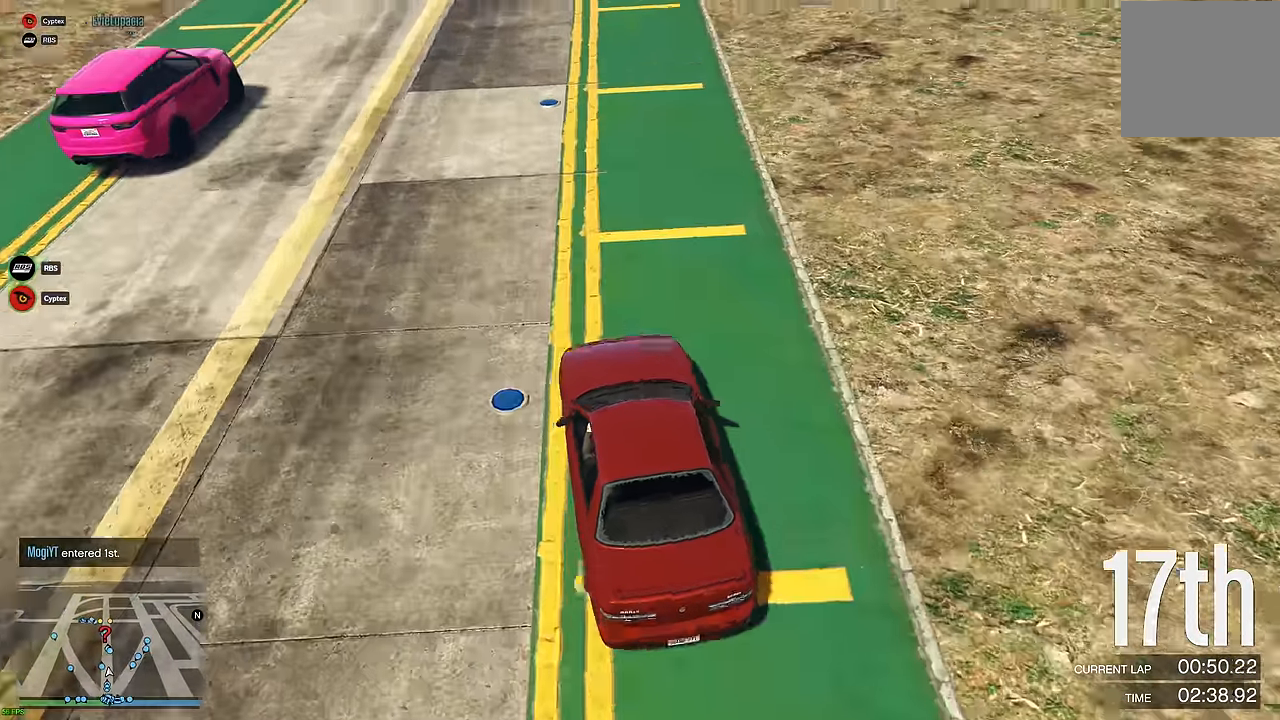
{"buttons": ["R2"], "left_stick": "right", "right_stick": "center", "events": [[483, "left_stick", "right"]]}
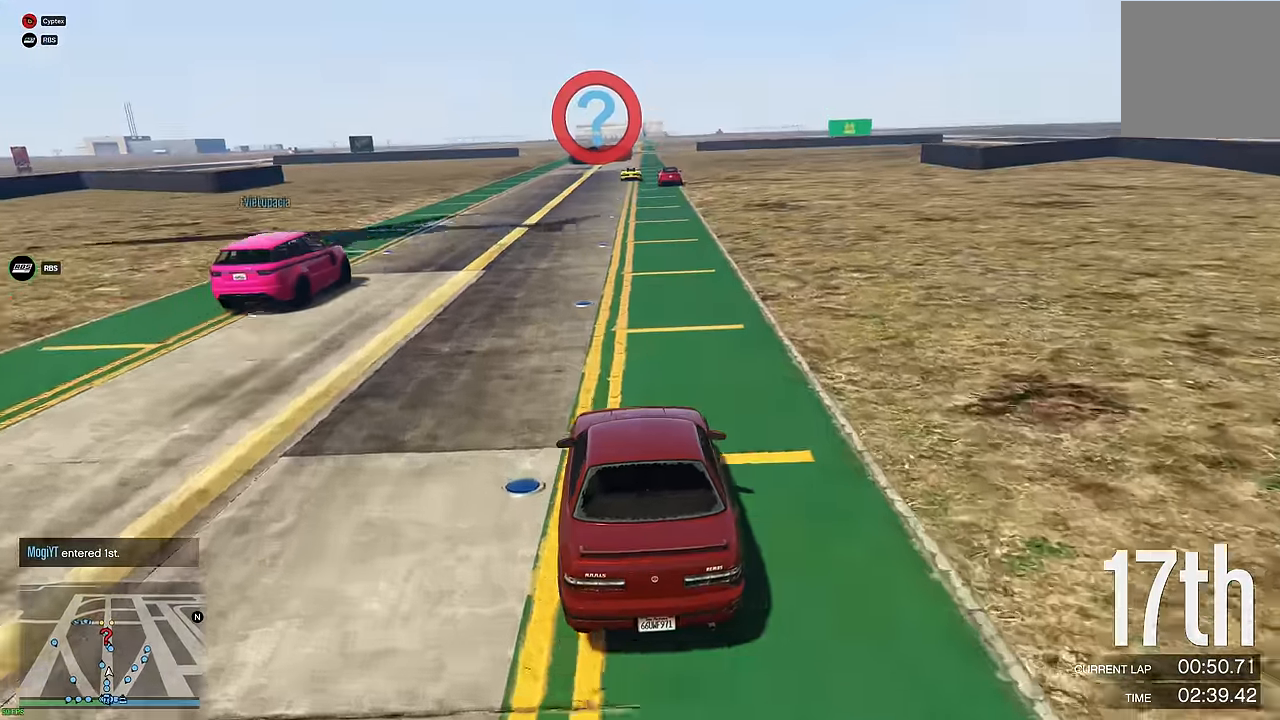
{"buttons": ["R2"], "left_stick": "up-left", "right_stick": "center", "events": [[50, "left_stick", "center"], [233, "left_stick", "up-left"], [300, "left_stick", "center"], [433, "left_stick", "up-left"]]}
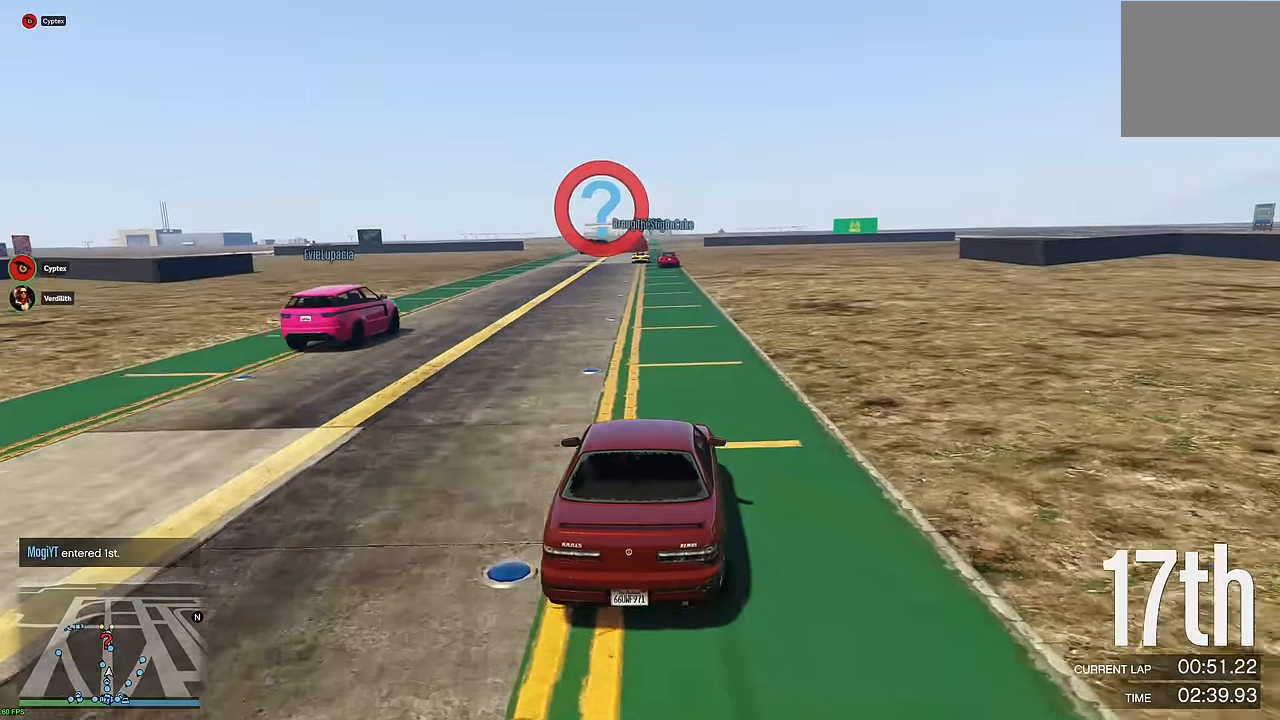
{"buttons": ["R2"], "left_stick": "right", "right_stick": "center", "events": [[16, "left_stick", "center"], [433, "left_stick", "right"]]}
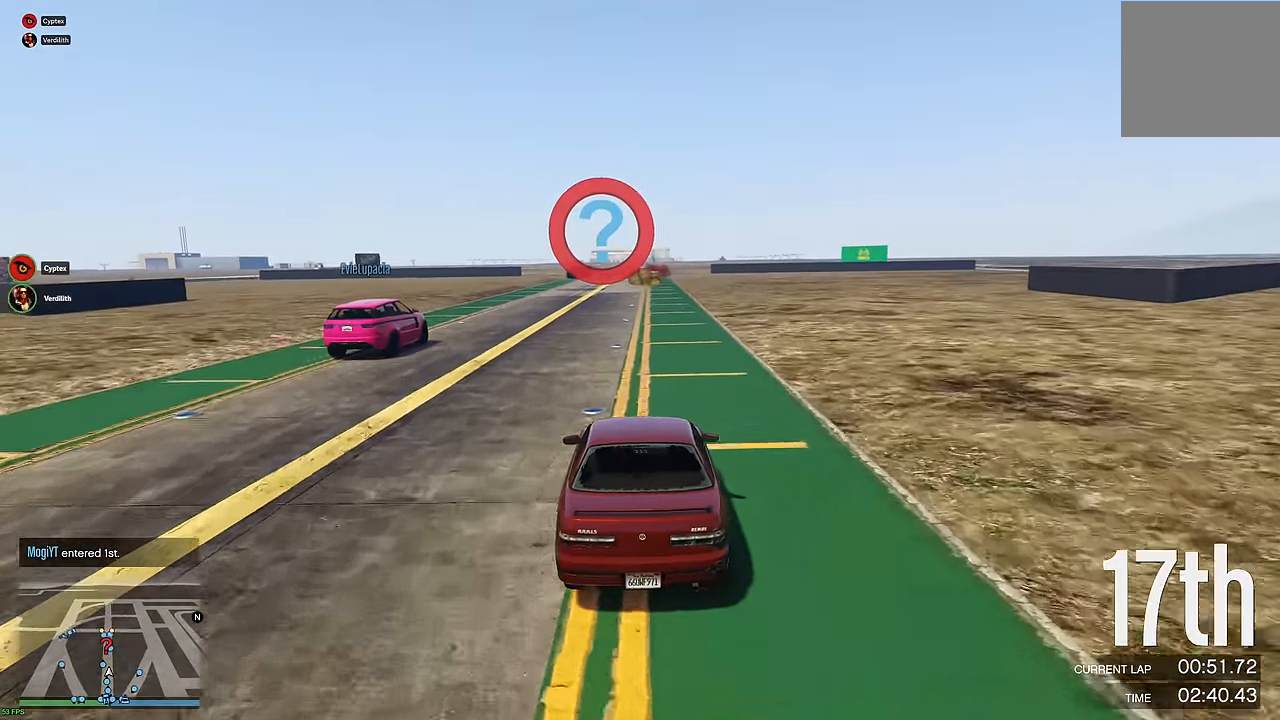
{"buttons": ["R2"], "left_stick": "center", "right_stick": "center", "events": [[16, "left_stick", "center"], [433, "left_stick", "right"], [500, "left_stick", "center"]]}
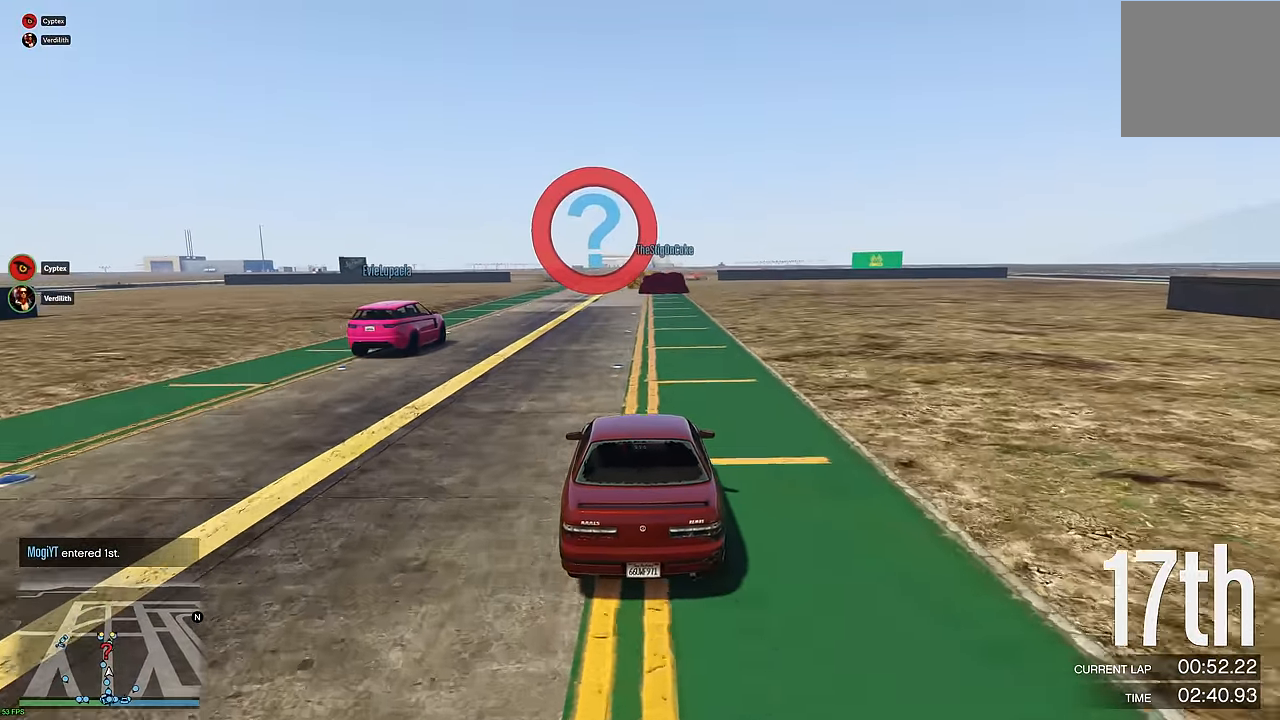
{"buttons": ["R2"], "left_stick": "center", "right_stick": "center", "events": [[433, "left_stick", "right"], [500, "left_stick", "center"]]}
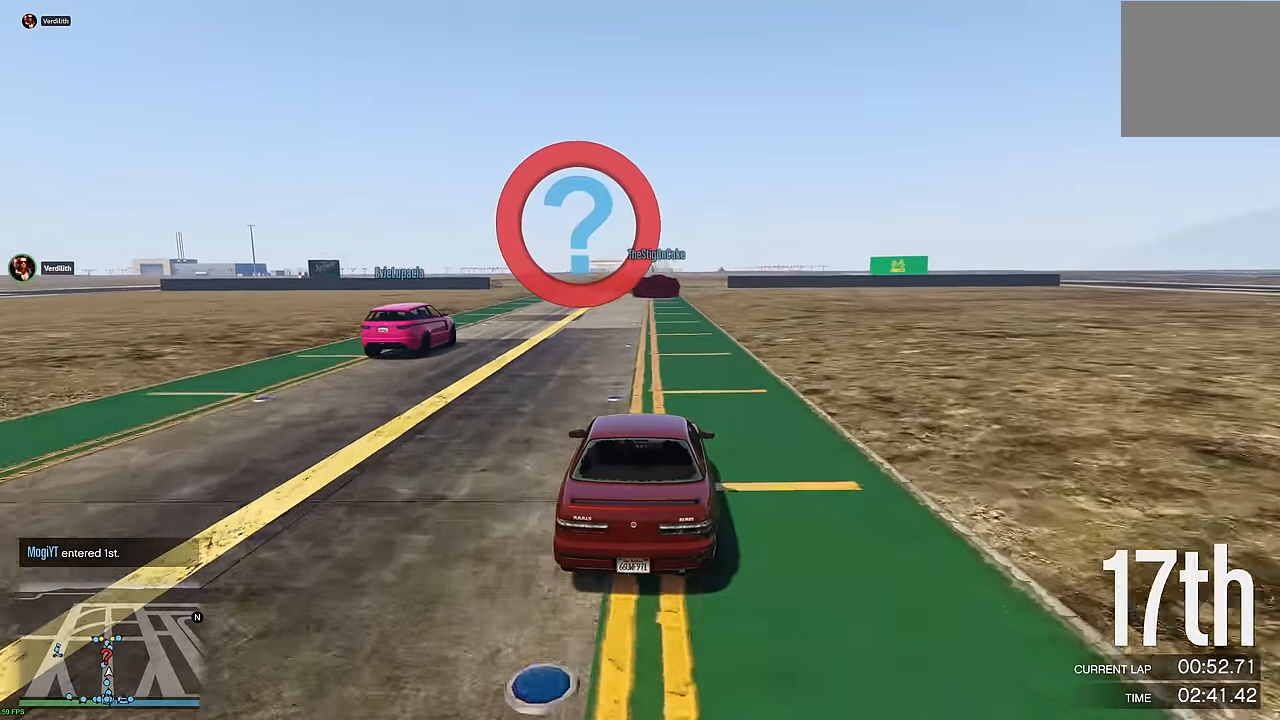
{"buttons": ["R2"], "left_stick": "left", "right_stick": "center", "events": [[466, "left_stick", "left"]]}
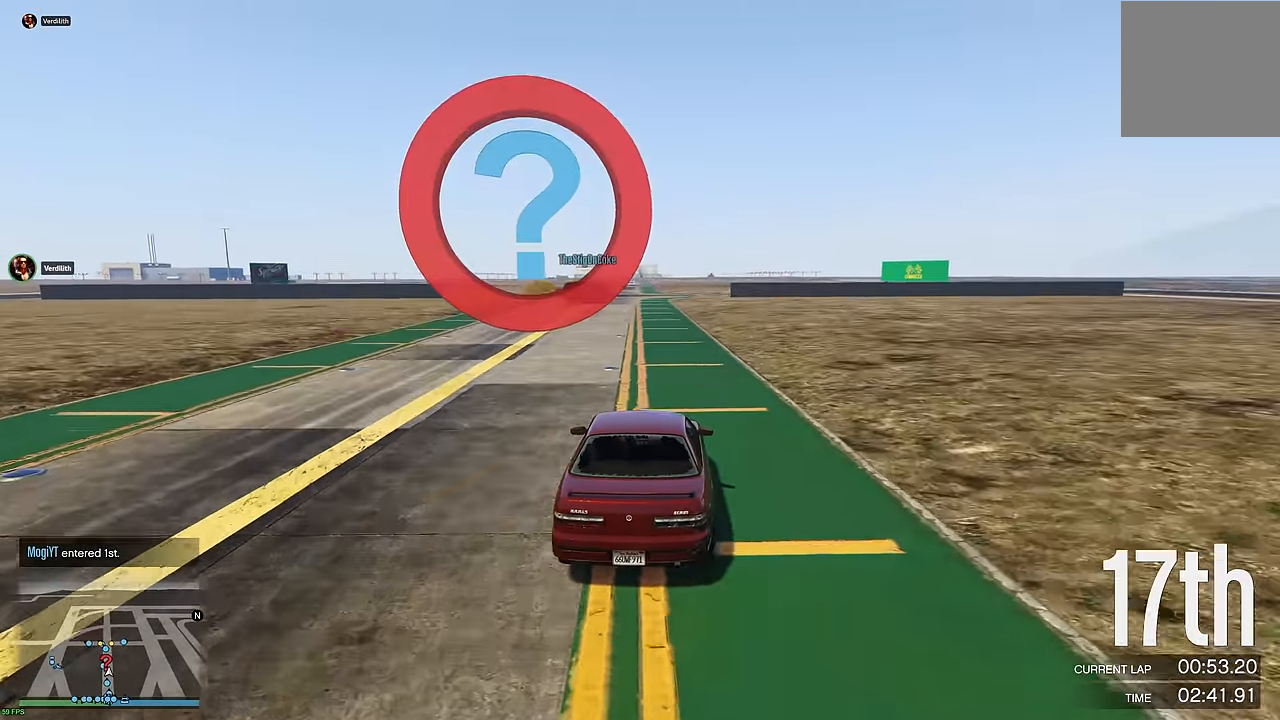
{"buttons": ["R2"], "left_stick": "right", "right_stick": "center", "events": [[200, "left_stick", "center"], [450, "left_stick", "right"]]}
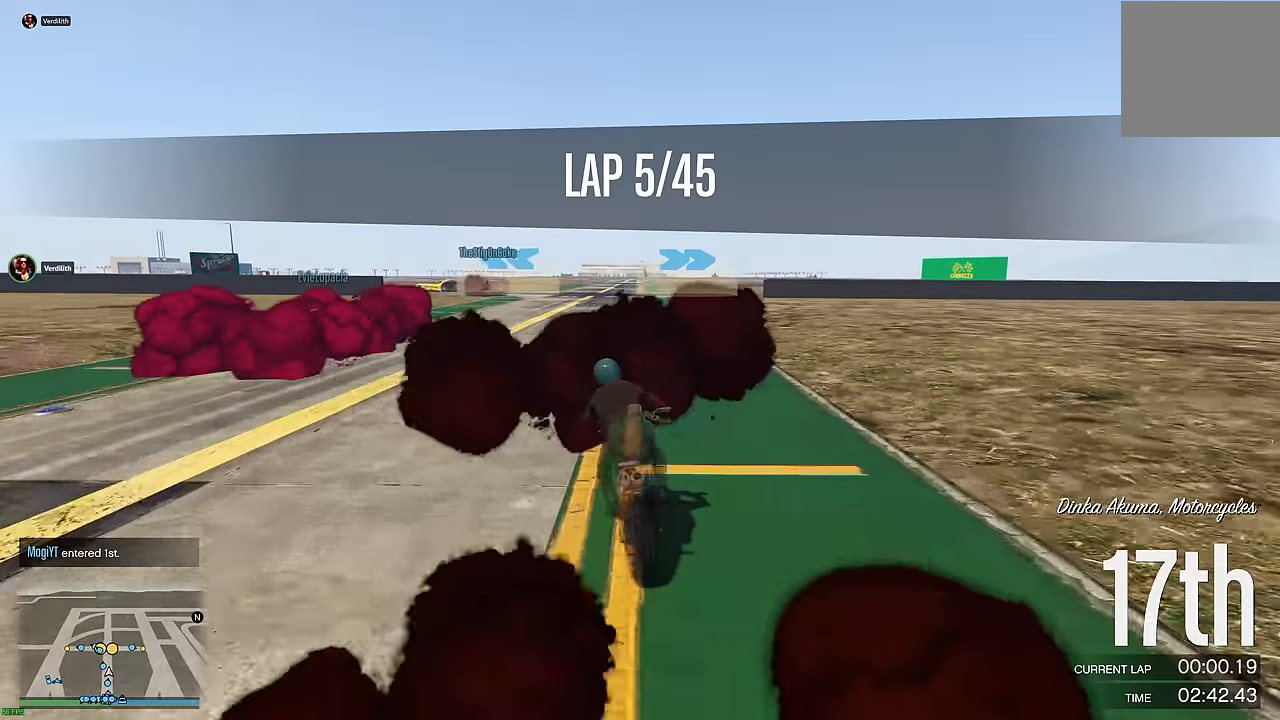
{"buttons": ["R2"], "left_stick": "center", "right_stick": "center", "events": [[66, "left_stick", "center"], [233, "left_stick", "up-left"], [450, "left_stick", "center"]]}
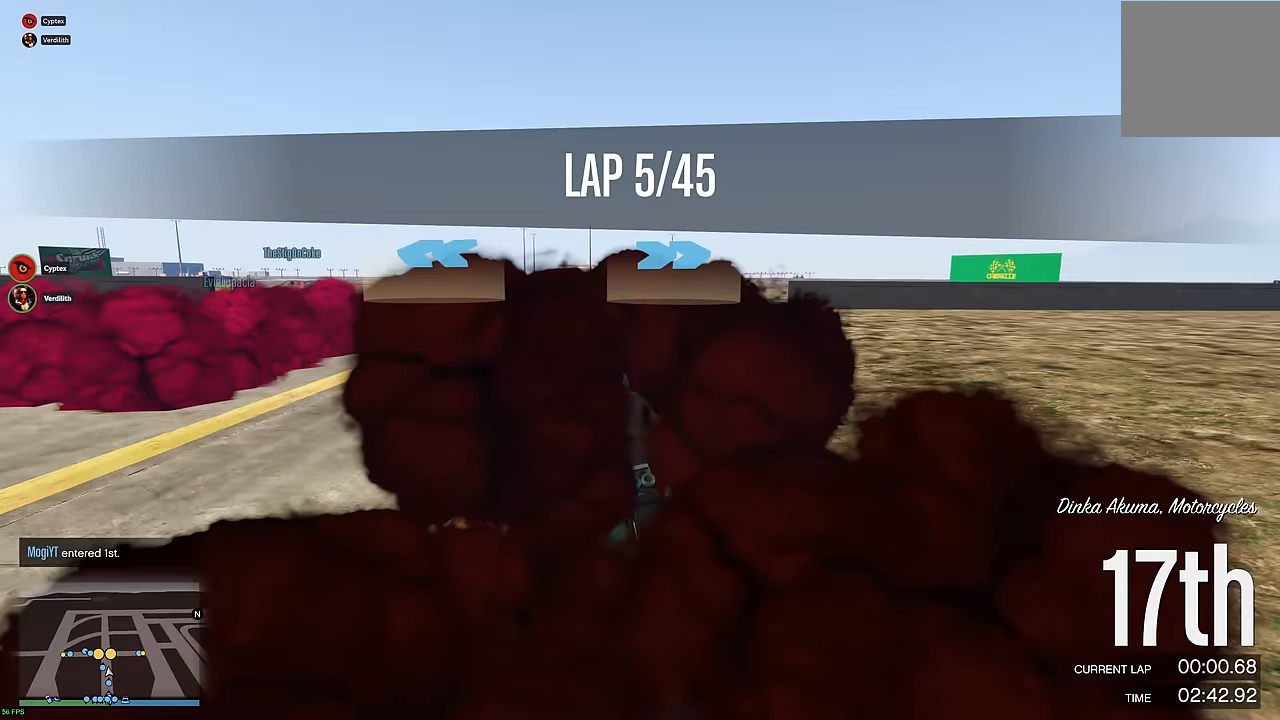
{"buttons": [], "left_stick": "right", "right_stick": "center", "events": [[183, "left_stick", "right"], [316, "L2", "down"], [333, "left_stick", "center"], [383, "R2", "up"], [450, "left_stick", "right"], [466, "L2", "up"]]}
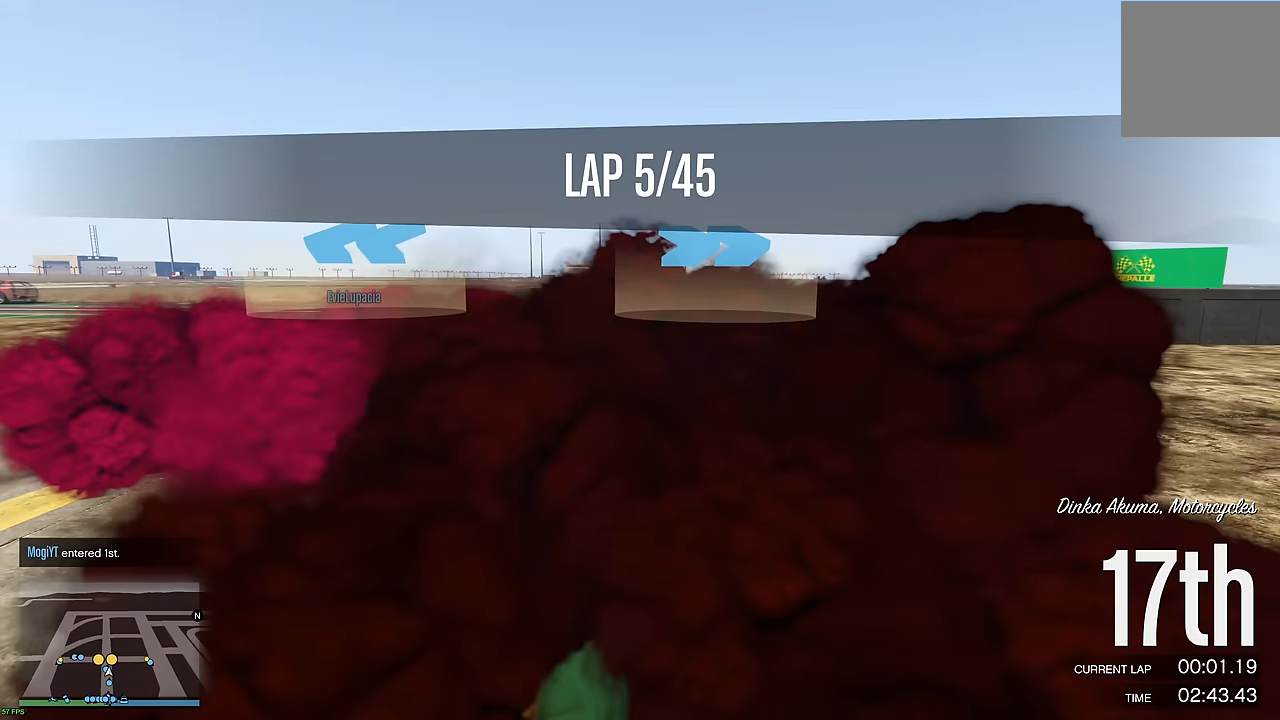
{"buttons": [], "left_stick": "right", "right_stick": "center", "events": [[33, "R2", "down"], [33, "left_stick", "center"], [133, "left_stick", "right"], [150, "R2", "up"], [266, "R2", "down"], [283, "left_stick", "center"], [333, "left_stick", "right"], [400, "R2", "up"]]}
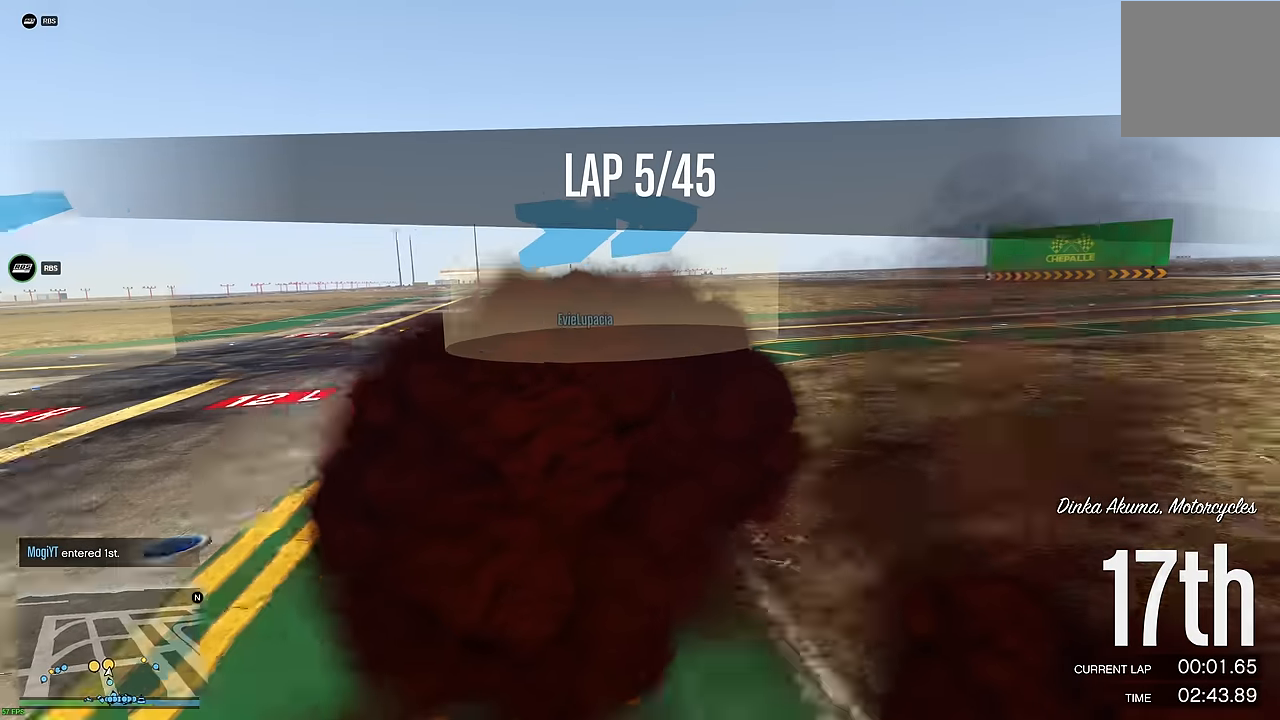
{"buttons": ["R2"], "left_stick": "right", "right_stick": "center", "events": [[16, "R2", "down"], [183, "R2", "up"], [200, "R2", "down"]]}
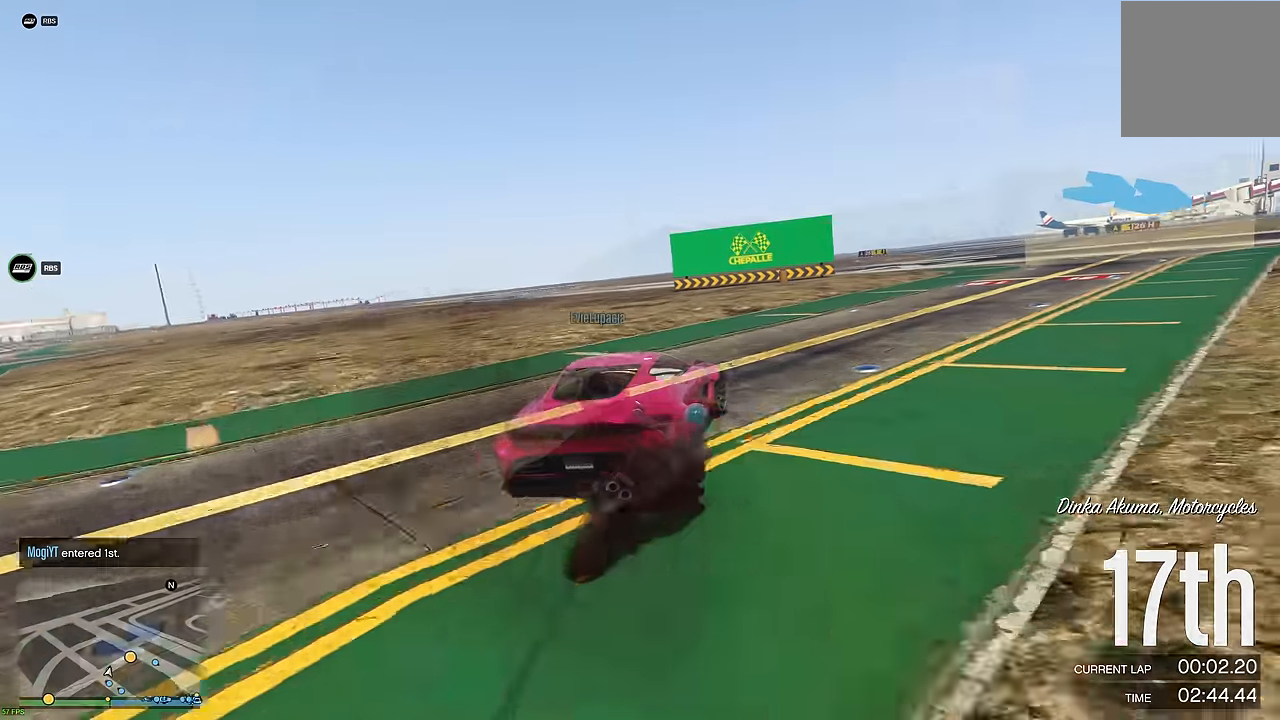
{"buttons": ["R2"], "left_stick": "right", "right_stick": "center", "events": [[50, "left_stick", "center"], [133, "left_stick", "right"], [366, "left_stick", "center"], [433, "left_stick", "right"]]}